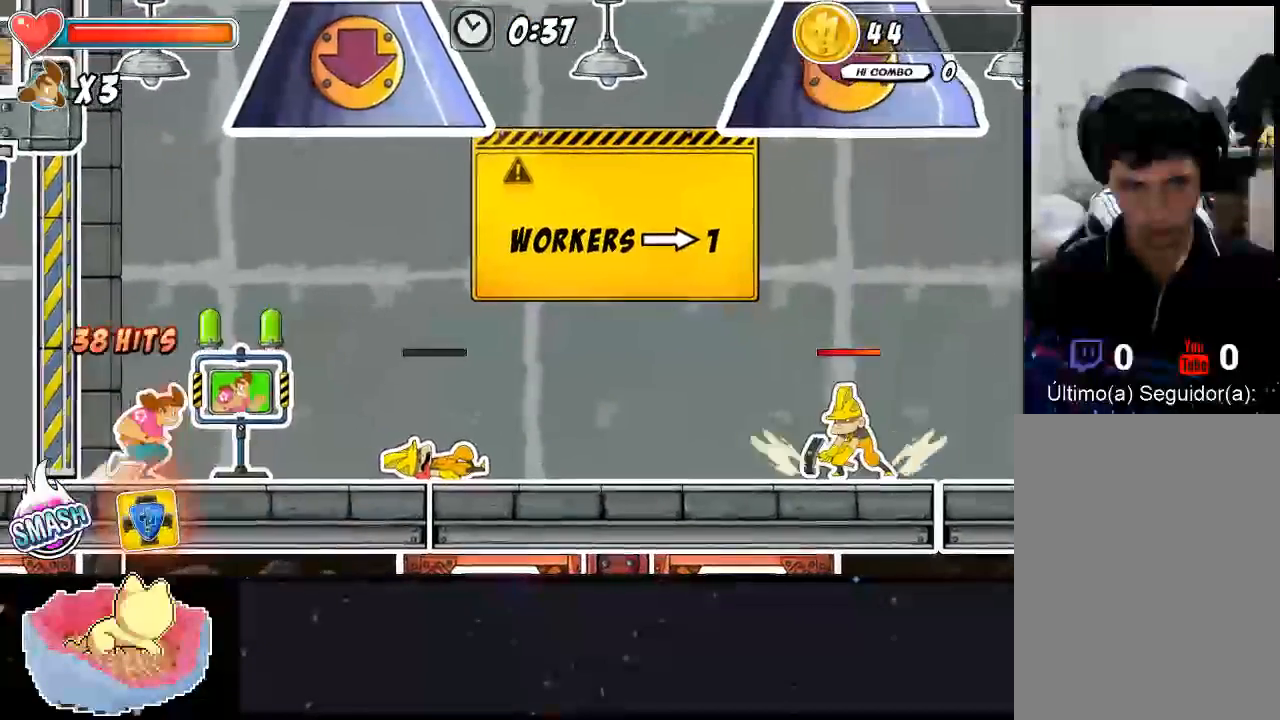
Gameplay with a controller (Xbox layout); each line is a JSON object with the inputs held at the frame after it (dt_ms = milliseconds from this image to that frame). "events" lists button and stick changes between this image and that frame as [ms after this image, input, new state], when the widget could be followed in between. Not read: L3 R3.
{"dt_ms": 500, "buttons": [], "left_stick": "right", "right_stick": "center", "events": []}
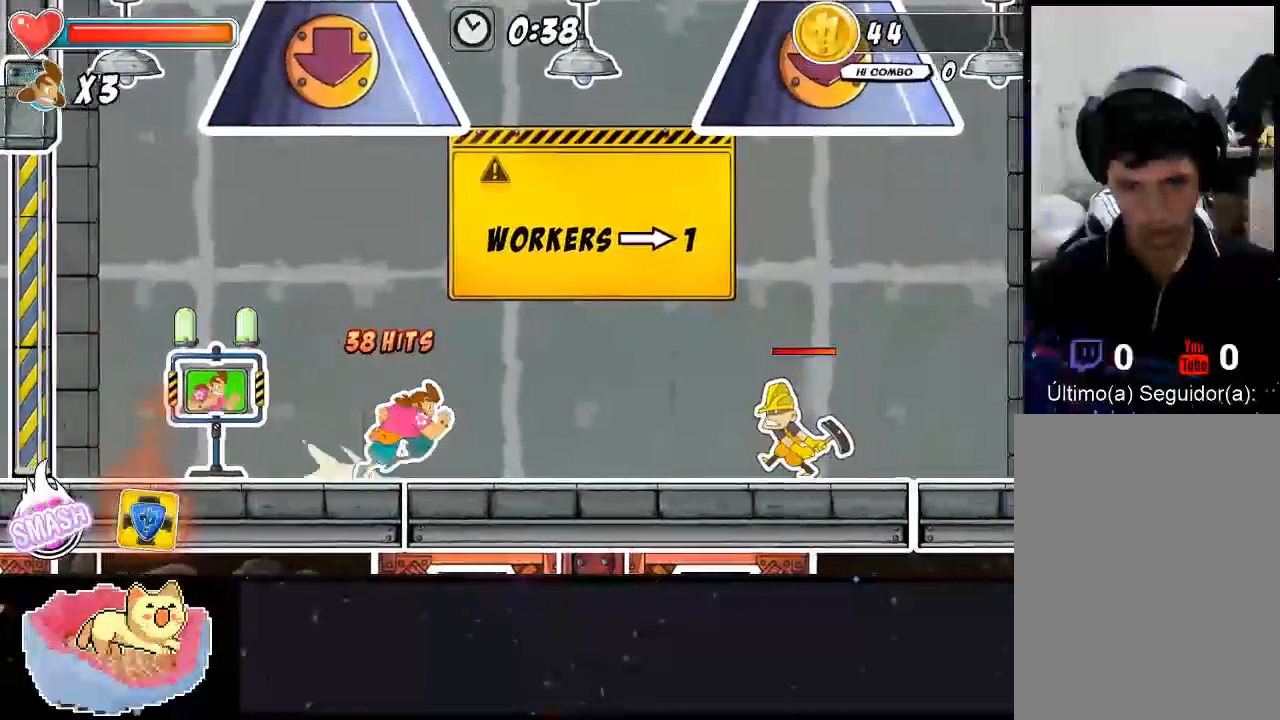
{"dt_ms": 500, "buttons": ["X"], "left_stick": "right", "right_stick": "center", "events": [[400, "X", "down"]]}
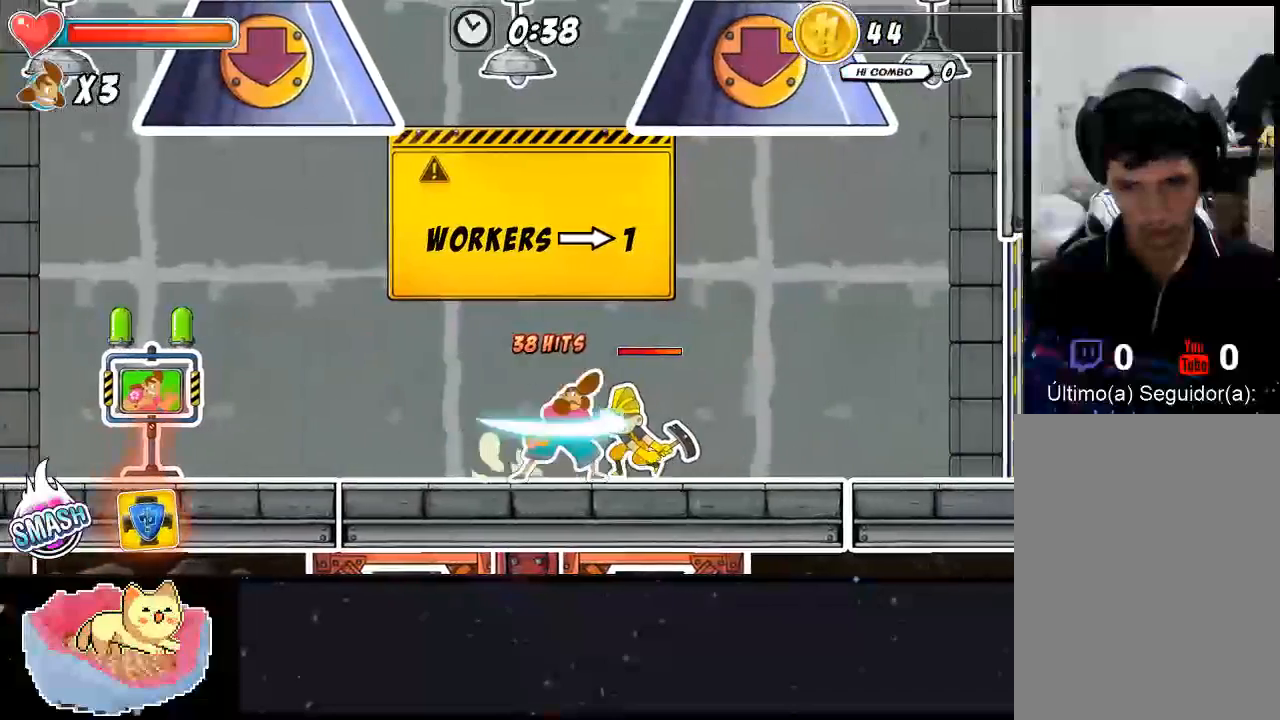
{"dt_ms": 500, "buttons": [], "left_stick": "up-right", "right_stick": "center", "events": [[33, "left_stick", "center"], [100, "X", "up"], [167, "X", "down"], [233, "X", "up"], [300, "X", "down"], [467, "X", "up"], [467, "left_stick", "up-right"]]}
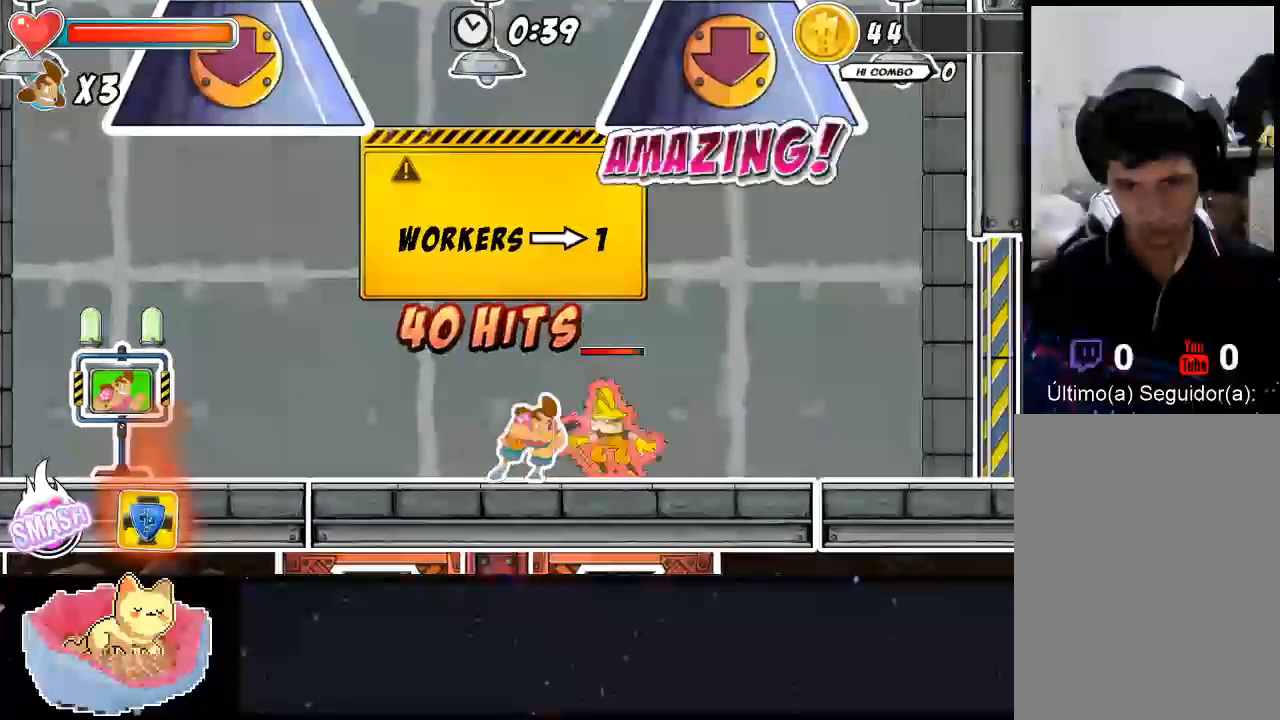
{"dt_ms": 500, "buttons": ["Y"], "left_stick": "up-right", "right_stick": "center", "events": [[33, "X", "down"], [133, "X", "up"], [200, "X", "down"], [367, "X", "up"], [433, "Y", "down"], [467, "Y", "up"], [500, "Y", "down"]]}
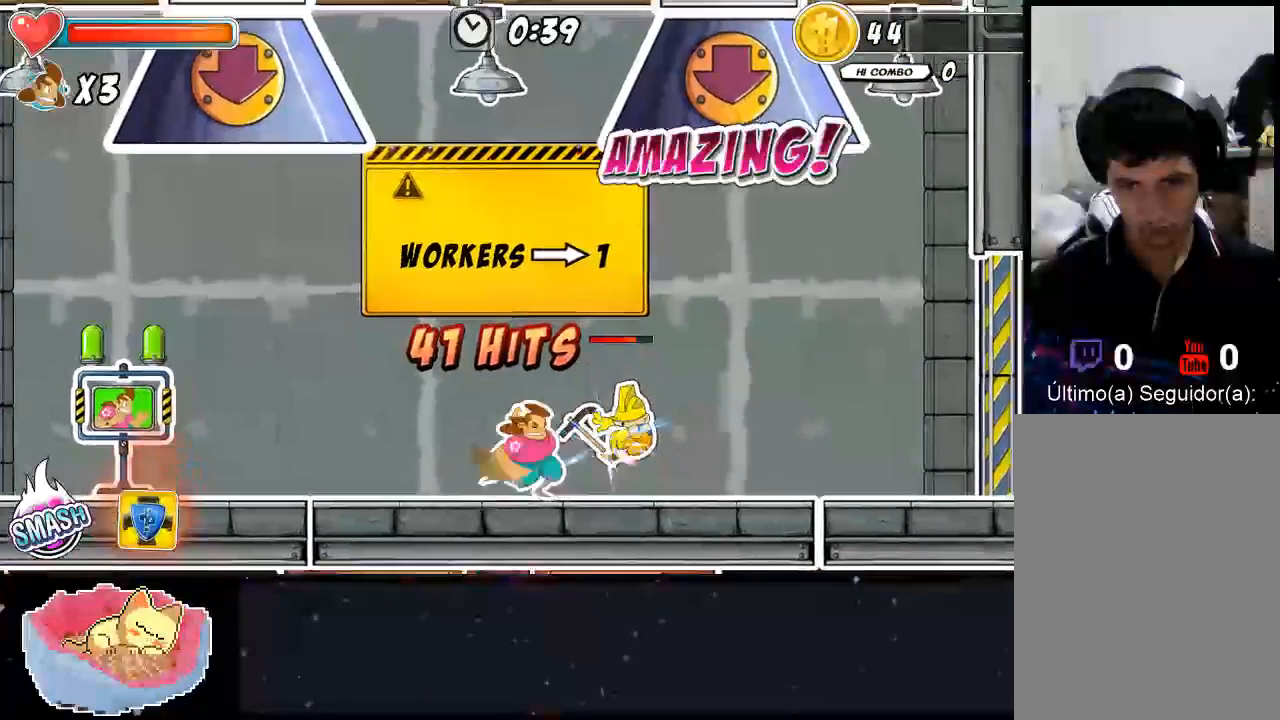
{"dt_ms": 500, "buttons": [], "left_stick": "up-right", "right_stick": "center", "events": [[67, "Y", "up"], [133, "Y", "down"], [200, "Y", "up"], [233, "Y", "down"], [367, "Y", "up"], [400, "Y", "down"], [500, "Y", "up"]]}
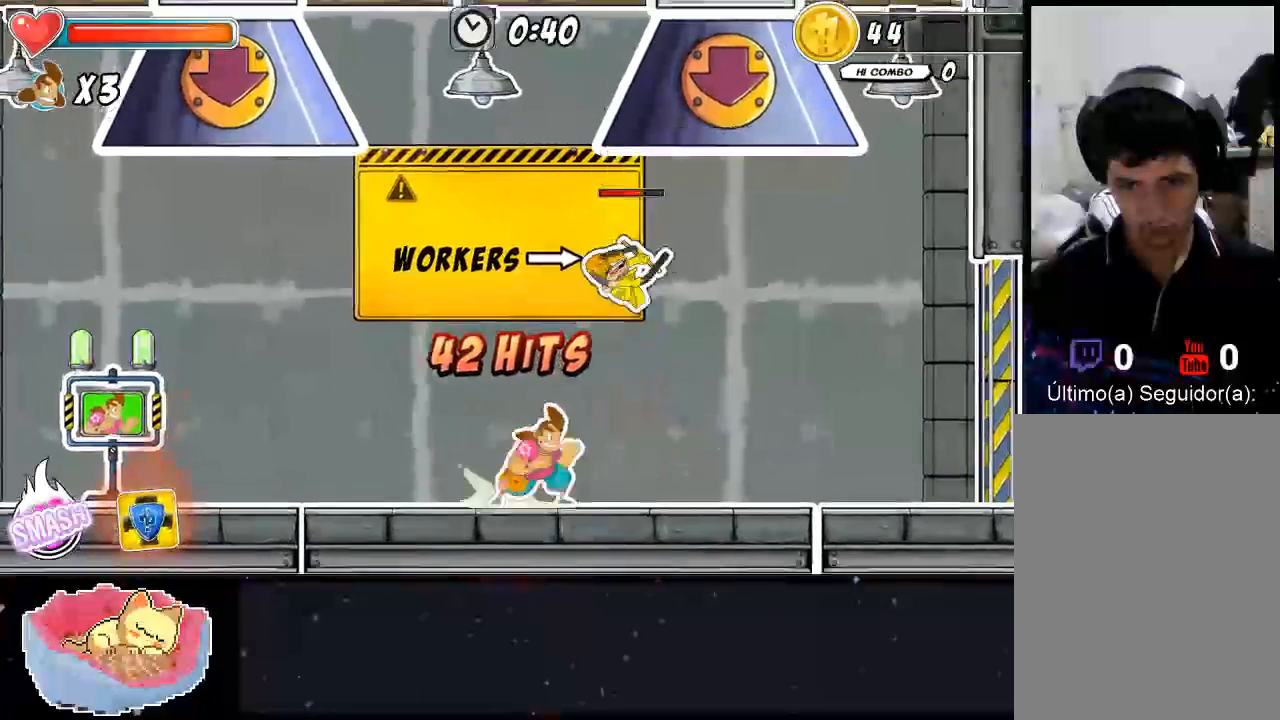
{"dt_ms": 500, "buttons": ["X"], "left_stick": "center", "right_stick": "center", "events": [[33, "left_stick", "right"], [200, "left_stick", "center"], [433, "X", "down"]]}
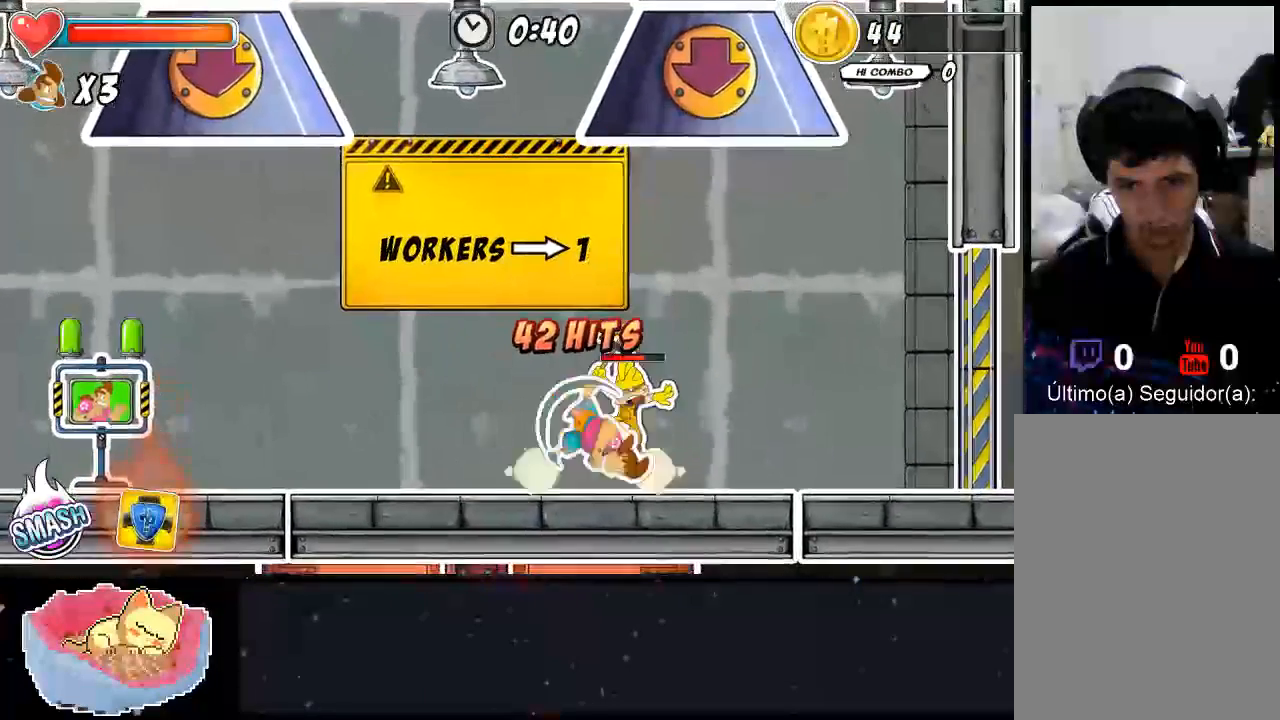
{"dt_ms": 500, "buttons": ["X"], "left_stick": "center", "right_stick": "center", "events": [[67, "X", "up"], [200, "X", "down"], [267, "X", "up"], [333, "X", "down"], [333, "left_stick", "right"], [500, "left_stick", "center"]]}
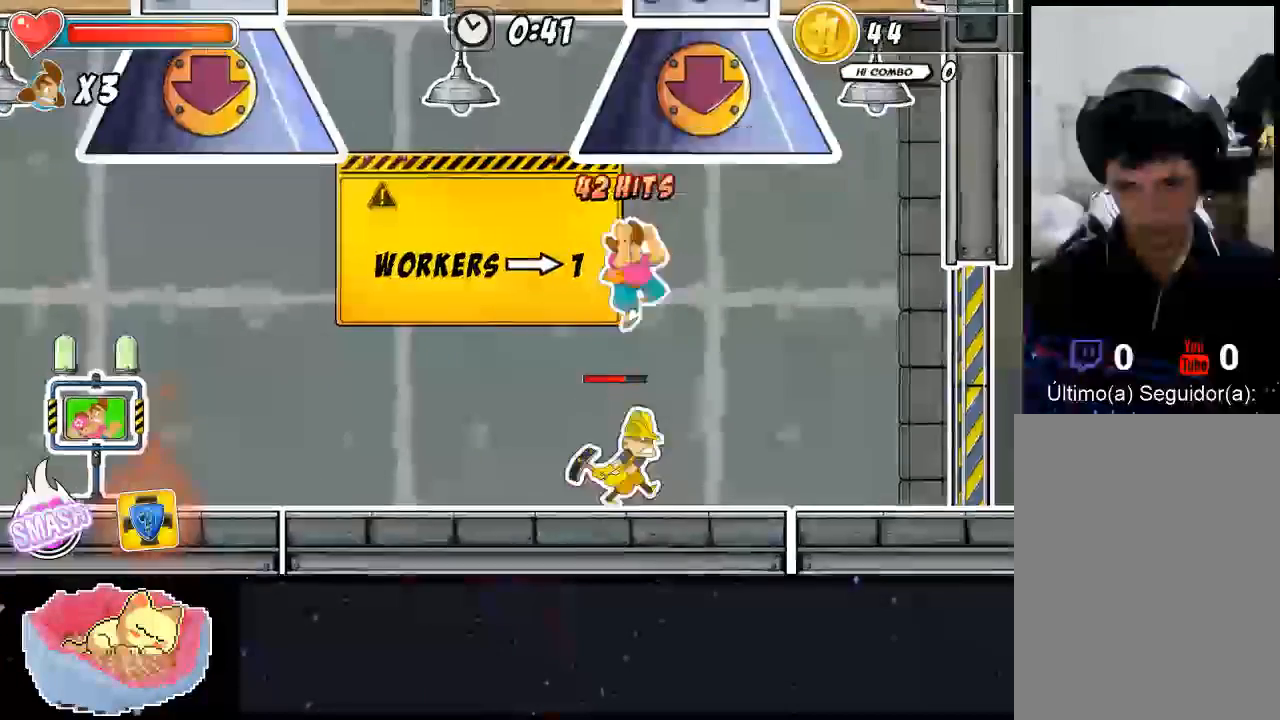
{"dt_ms": 500, "buttons": ["X"], "left_stick": "right", "right_stick": "center", "events": [[167, "X", "up"], [233, "left_stick", "up-left"], [333, "X", "down"], [400, "left_stick", "center"], [467, "left_stick", "right"]]}
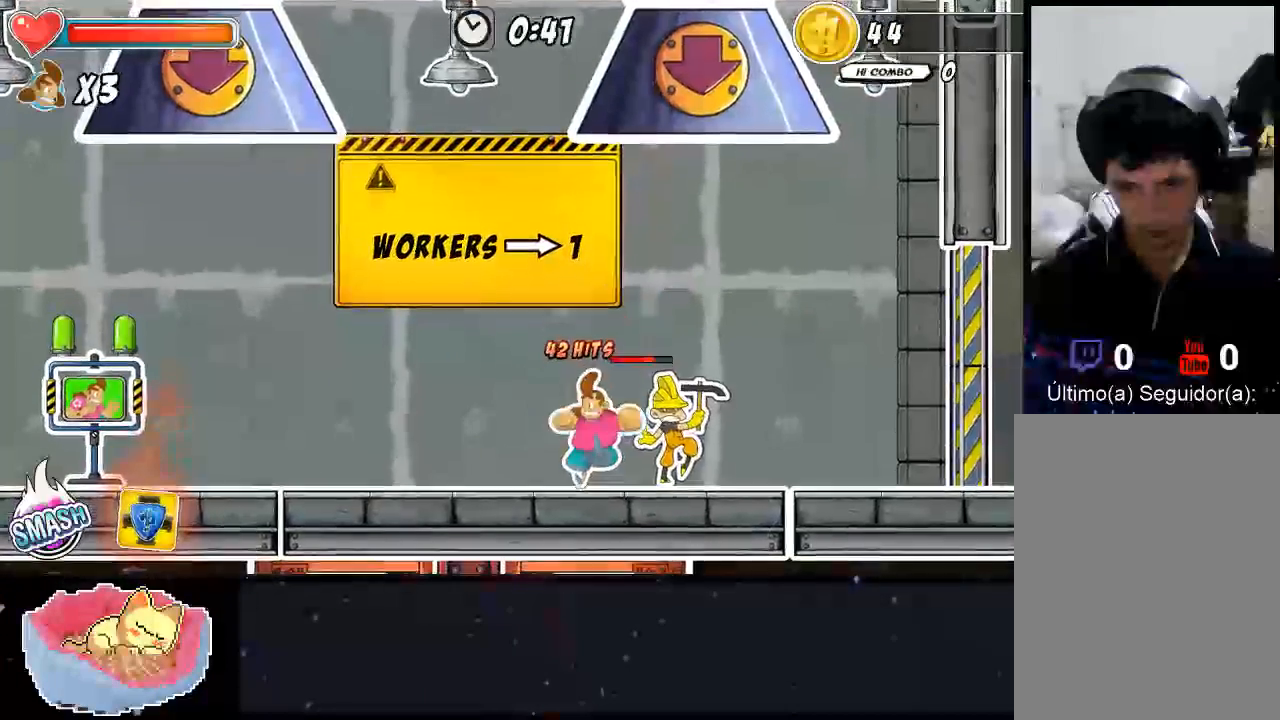
{"dt_ms": 500, "buttons": [], "left_stick": "right", "right_stick": "center", "events": [[133, "X", "up"], [233, "X", "down"], [300, "X", "up"], [400, "X", "down"], [467, "X", "up"]]}
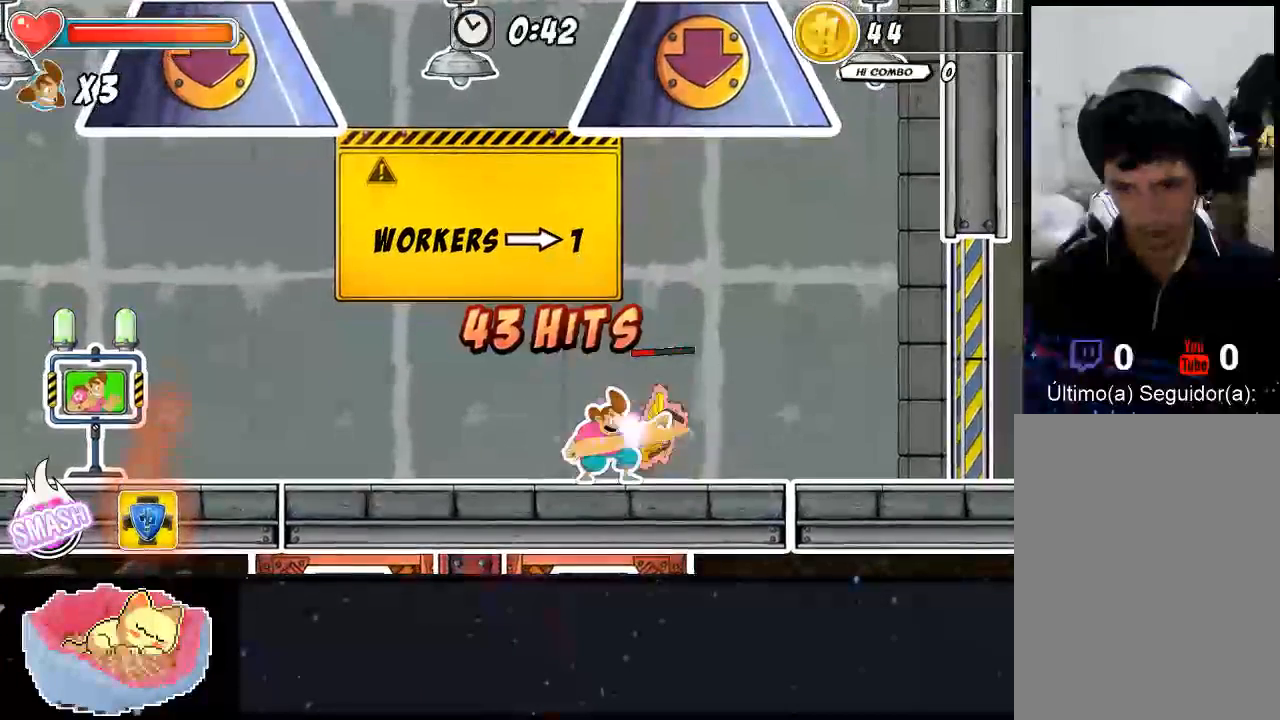
{"dt_ms": 500, "buttons": ["X"], "left_stick": "right", "right_stick": "center", "events": [[33, "X", "down"], [67, "left_stick", "center"], [100, "X", "up"], [167, "X", "down"], [233, "X", "up"], [300, "X", "down"], [367, "X", "up"], [500, "X", "down"], [500, "left_stick", "right"]]}
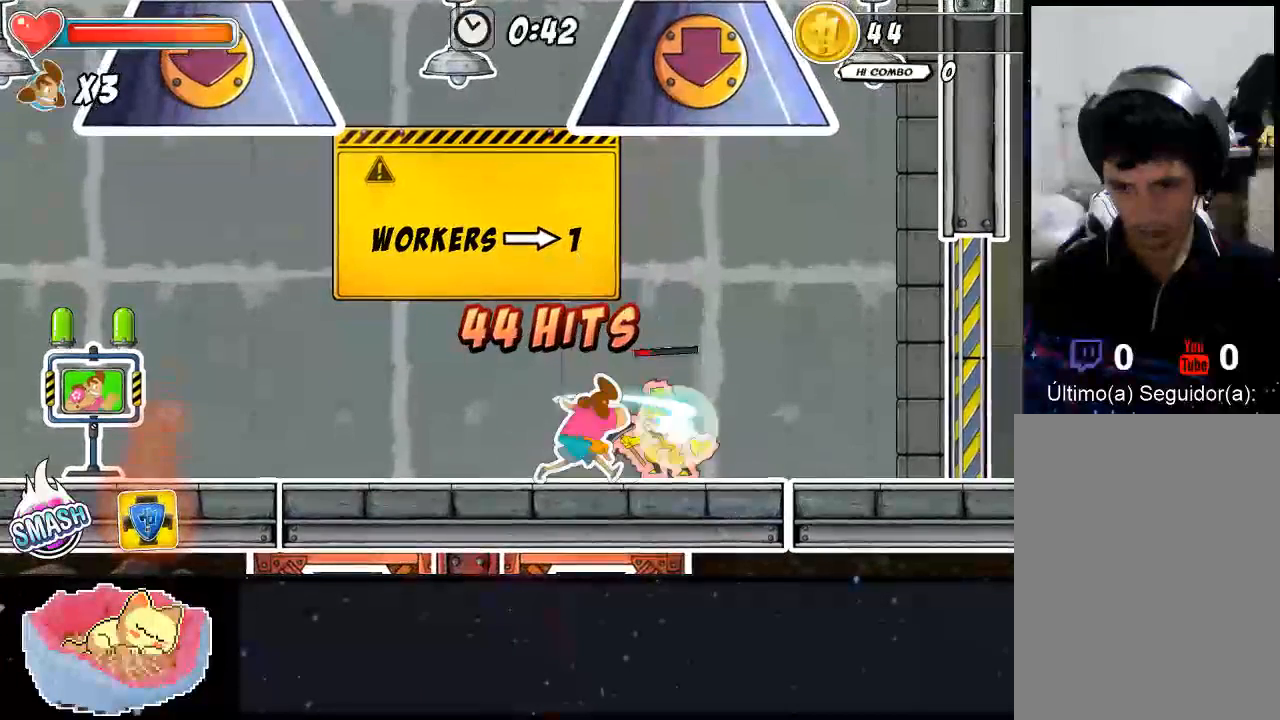
{"dt_ms": 1000, "buttons": [], "left_stick": "up", "right_stick": "center"}
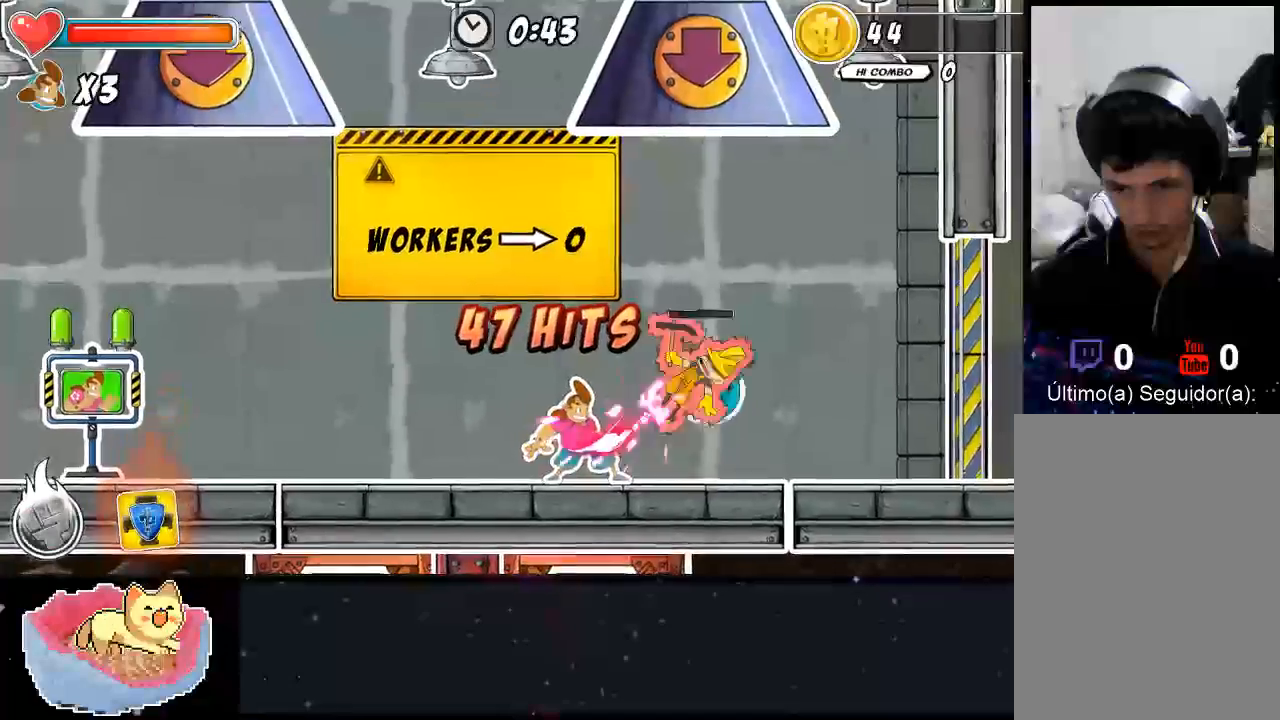
{"dt_ms": 500, "buttons": [], "left_stick": "right", "right_stick": "center", "events": [[33, "left_stick", "right"], [167, "left_stick", "center"], [400, "left_stick", "right"]]}
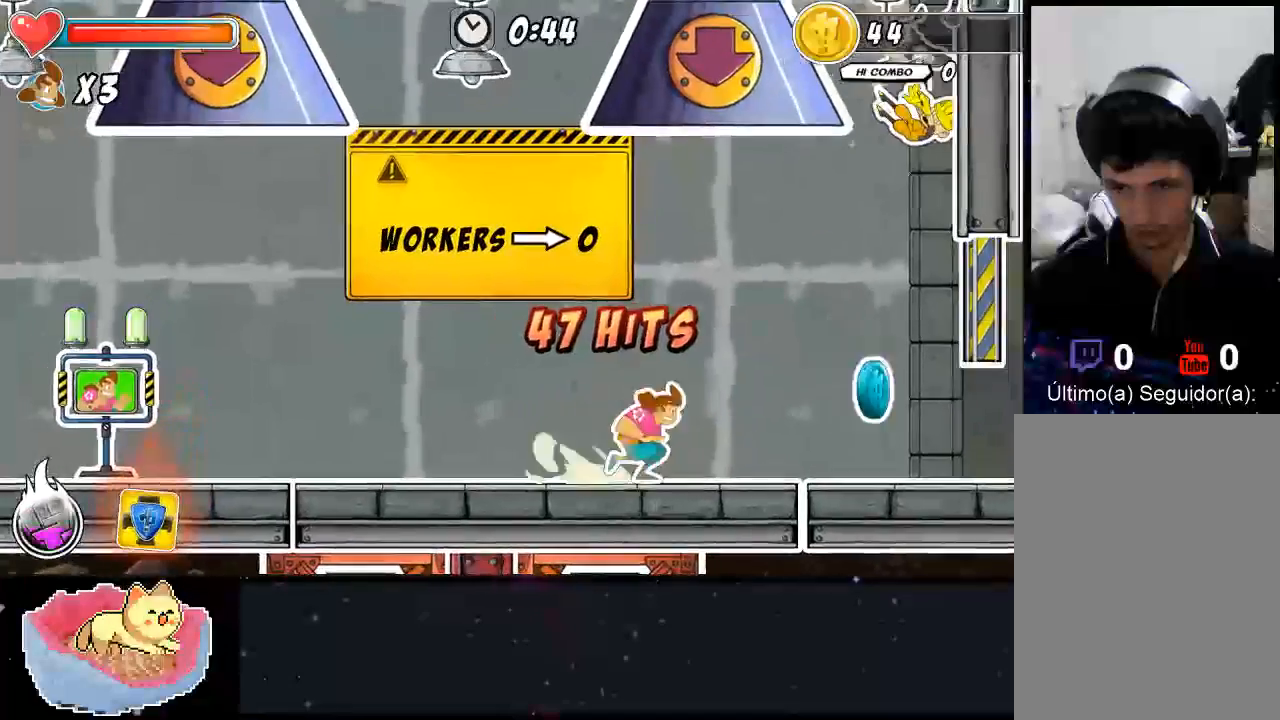
{"dt_ms": 500, "buttons": [], "left_stick": "center", "right_stick": "center", "events": [[67, "A", "down"], [233, "A", "up"], [433, "X", "down"], [500, "X", "up"], [500, "left_stick", "center"]]}
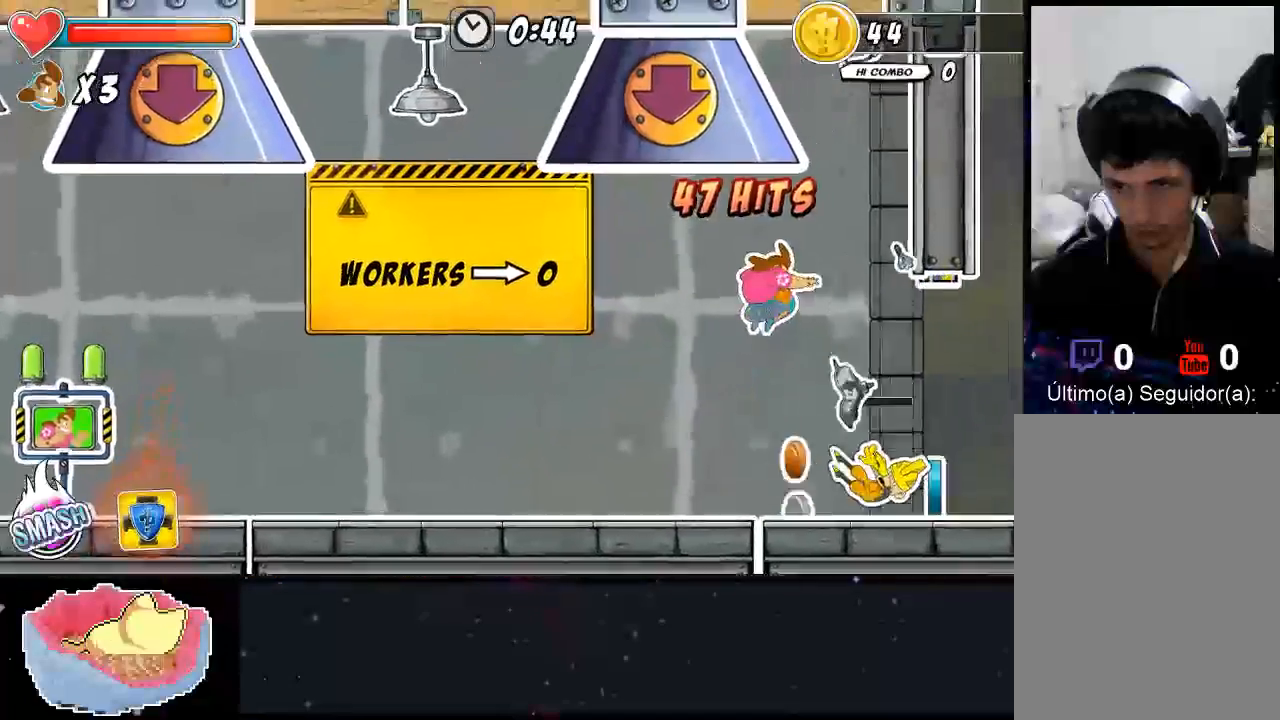
{"dt_ms": 500, "buttons": ["X"], "left_stick": "down", "right_stick": "center", "events": [[67, "X", "down"], [200, "left_stick", "right"], [267, "left_stick", "center"], [333, "X", "up"], [433, "X", "down"], [433, "left_stick", "down"]]}
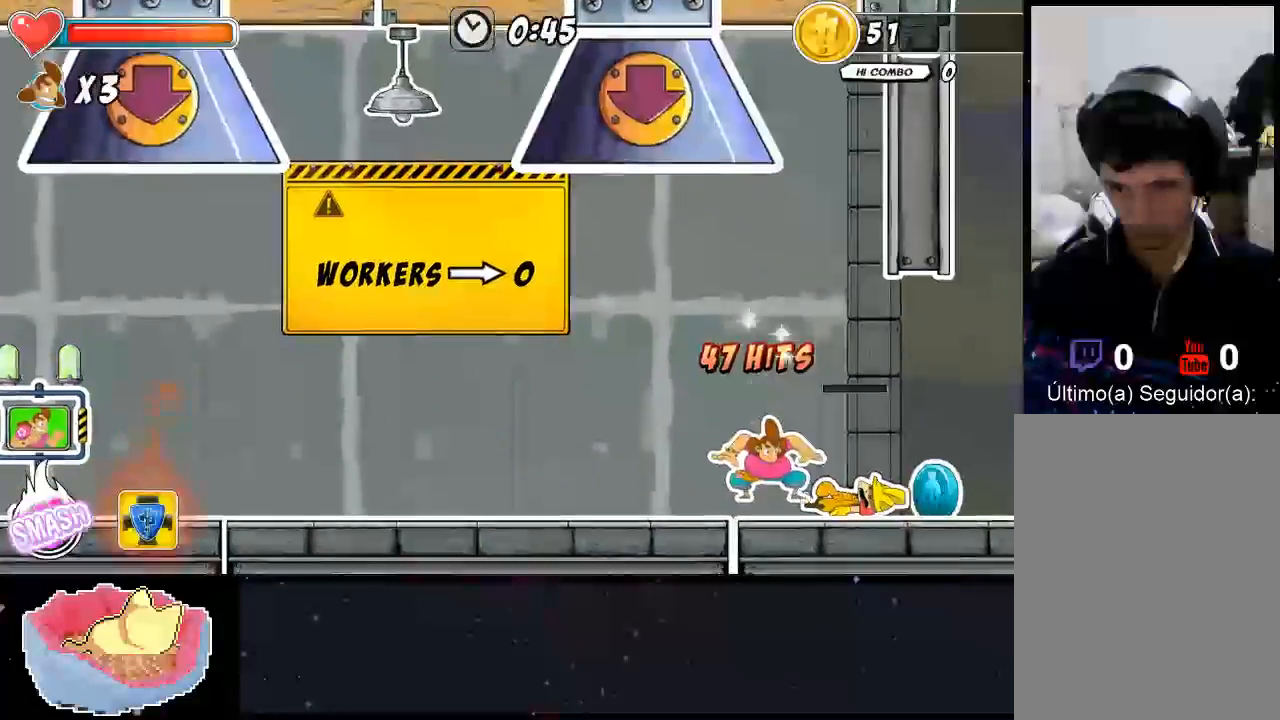
{"dt_ms": 1000, "buttons": [], "left_stick": "right", "right_stick": "center"}
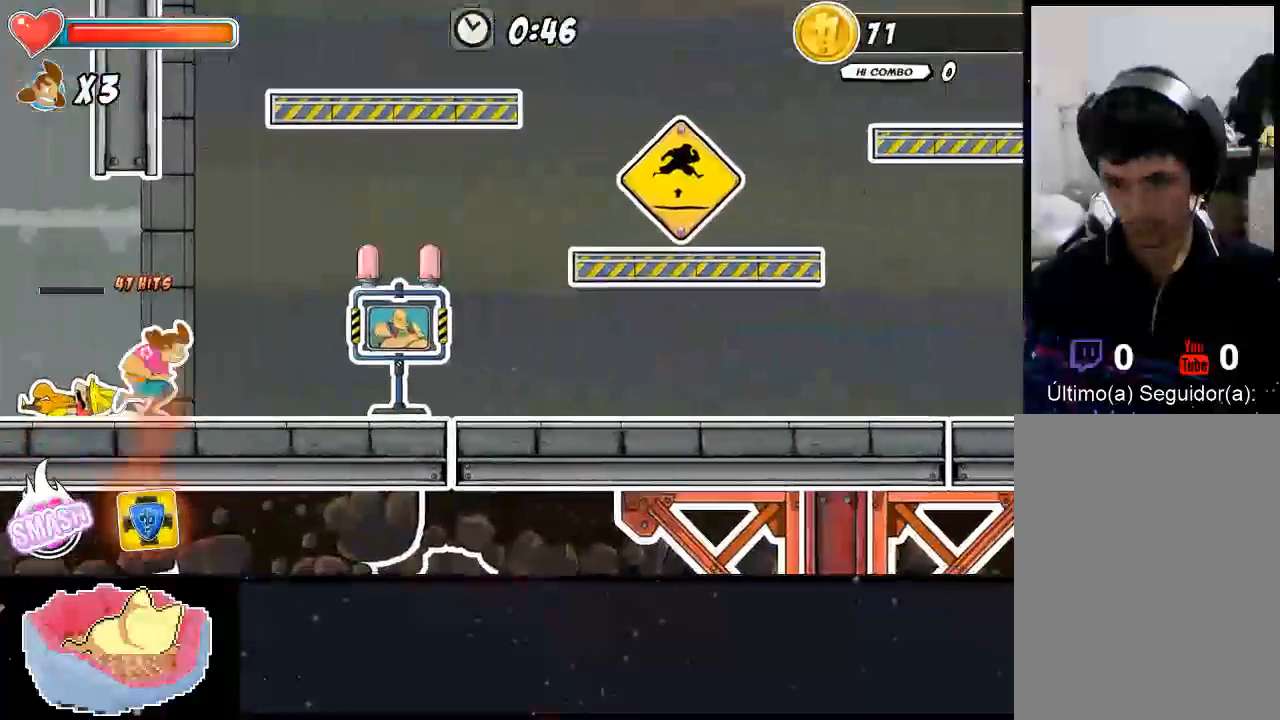
{"dt_ms": 500, "buttons": [], "left_stick": "right", "right_stick": "center", "events": []}
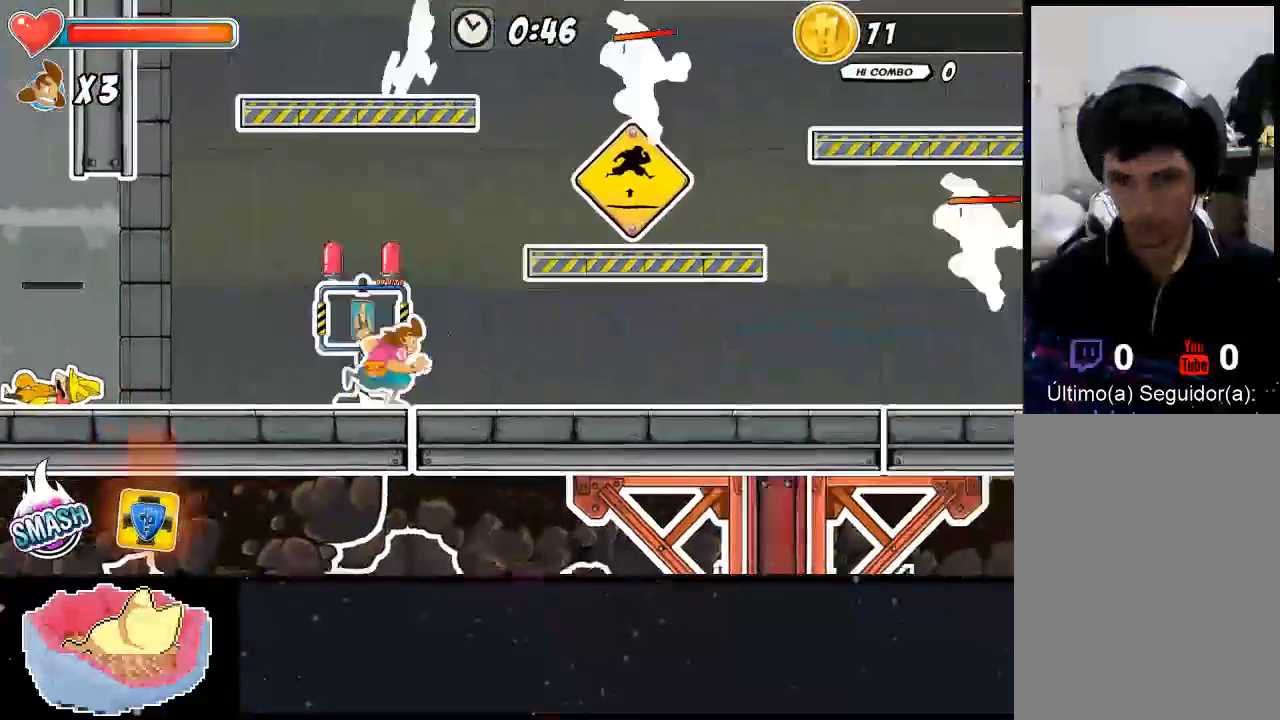
{"dt_ms": 500, "buttons": ["A"], "left_stick": "right", "right_stick": "center", "events": [[133, "A", "down"]]}
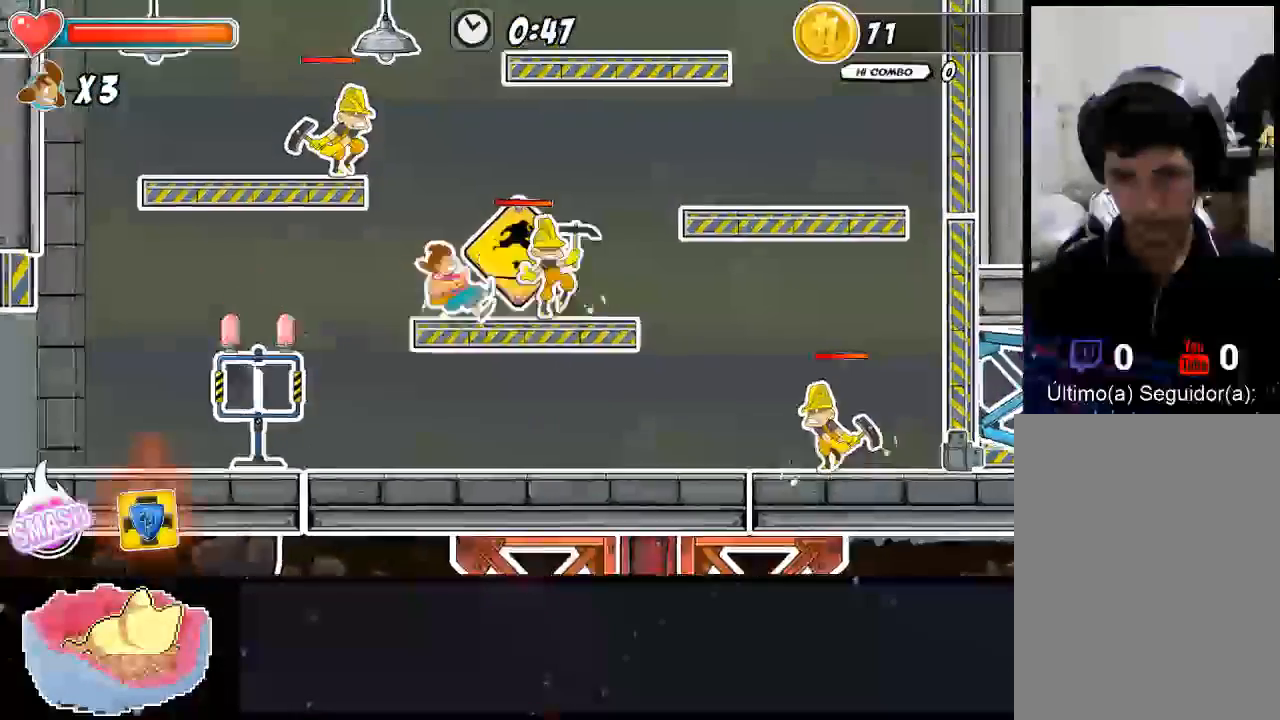
{"dt_ms": 500, "buttons": [], "left_stick": "center", "right_stick": "center", "events": [[67, "A", "up"], [367, "left_stick", "center"], [433, "X", "down"], [500, "X", "up"]]}
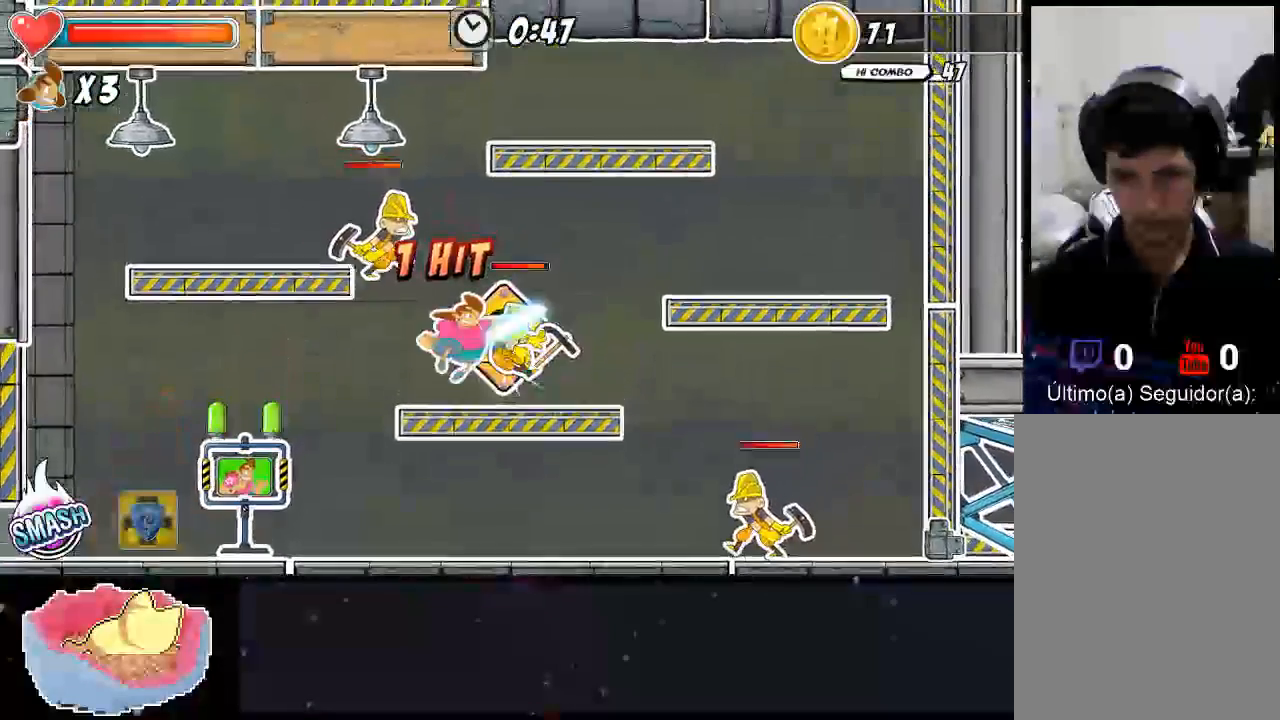
{"dt_ms": 500, "buttons": [], "left_stick": "up", "right_stick": "center", "events": [[67, "X", "down"], [200, "left_stick", "up"], [333, "X", "up"], [400, "X", "down"], [467, "X", "up"]]}
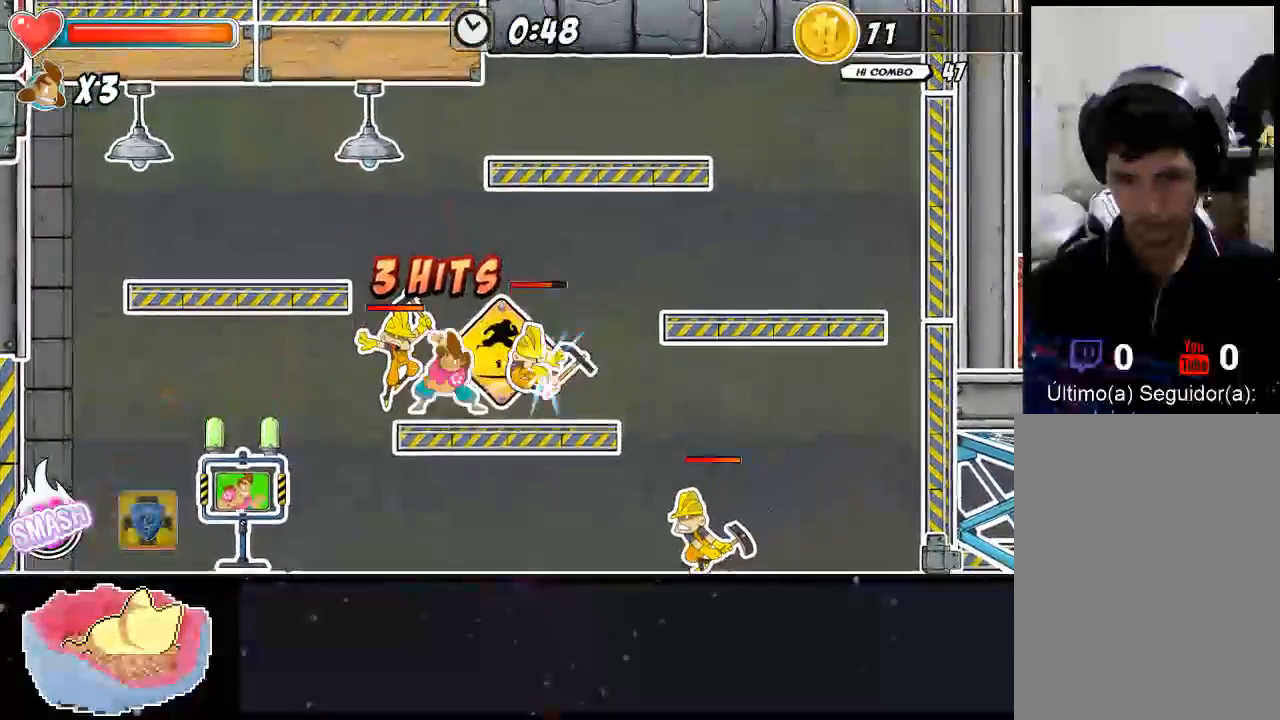
{"dt_ms": 500, "buttons": [], "left_stick": "up-left", "right_stick": "center", "events": [[33, "X", "down"], [133, "X", "up"], [200, "X", "down"], [433, "left_stick", "up-left"], [467, "X", "up"]]}
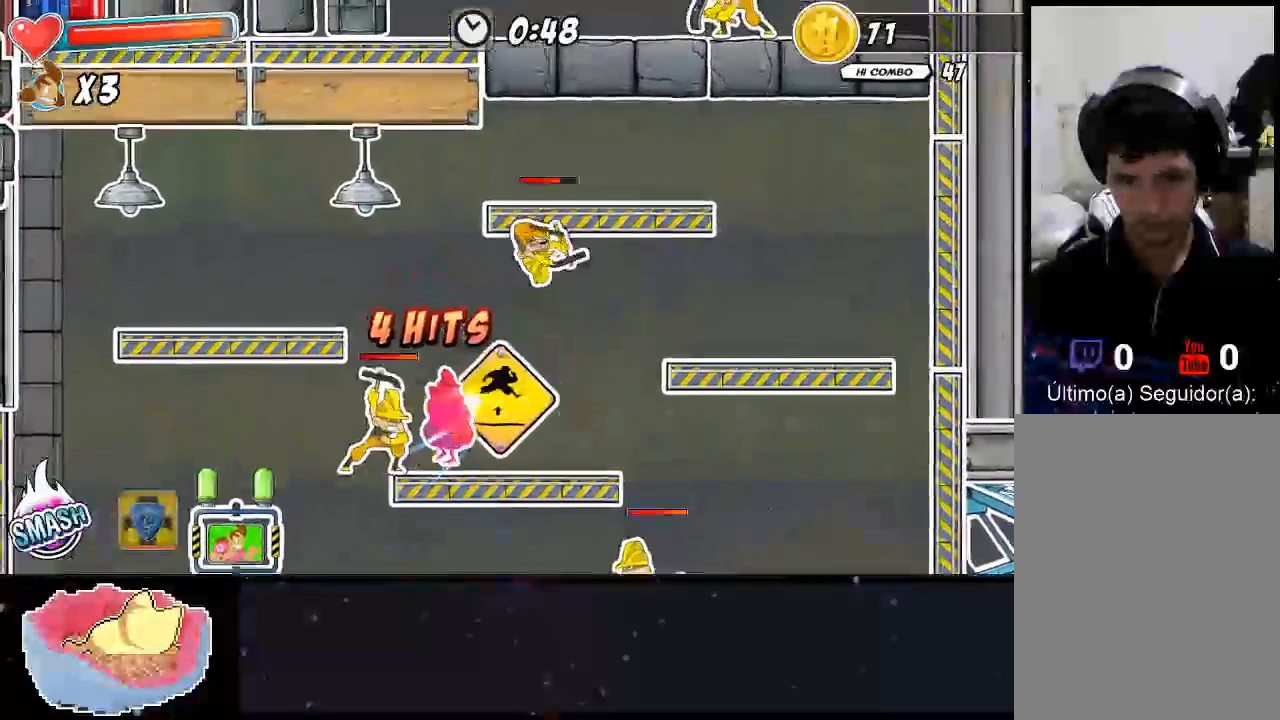
{"dt_ms": 500, "buttons": ["A"], "left_stick": "left", "right_stick": "center", "events": [[67, "Y", "down"], [200, "Y", "up"], [267, "Y", "down"], [267, "left_stick", "left"], [467, "A", "down"], [467, "Y", "up"]]}
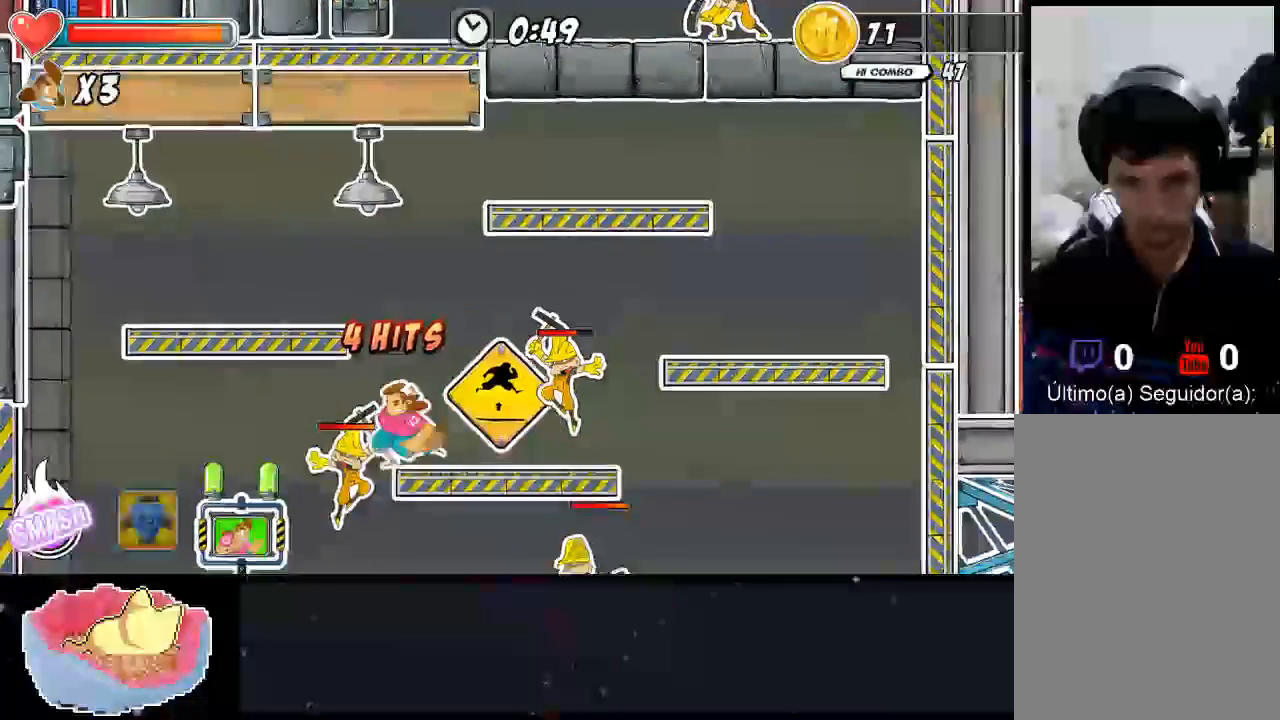
{"dt_ms": 500, "buttons": ["A"], "left_stick": "left", "right_stick": "center", "events": [[33, "Y", "down"], [67, "left_stick", "center"], [100, "Y", "up"], [200, "left_stick", "left"]]}
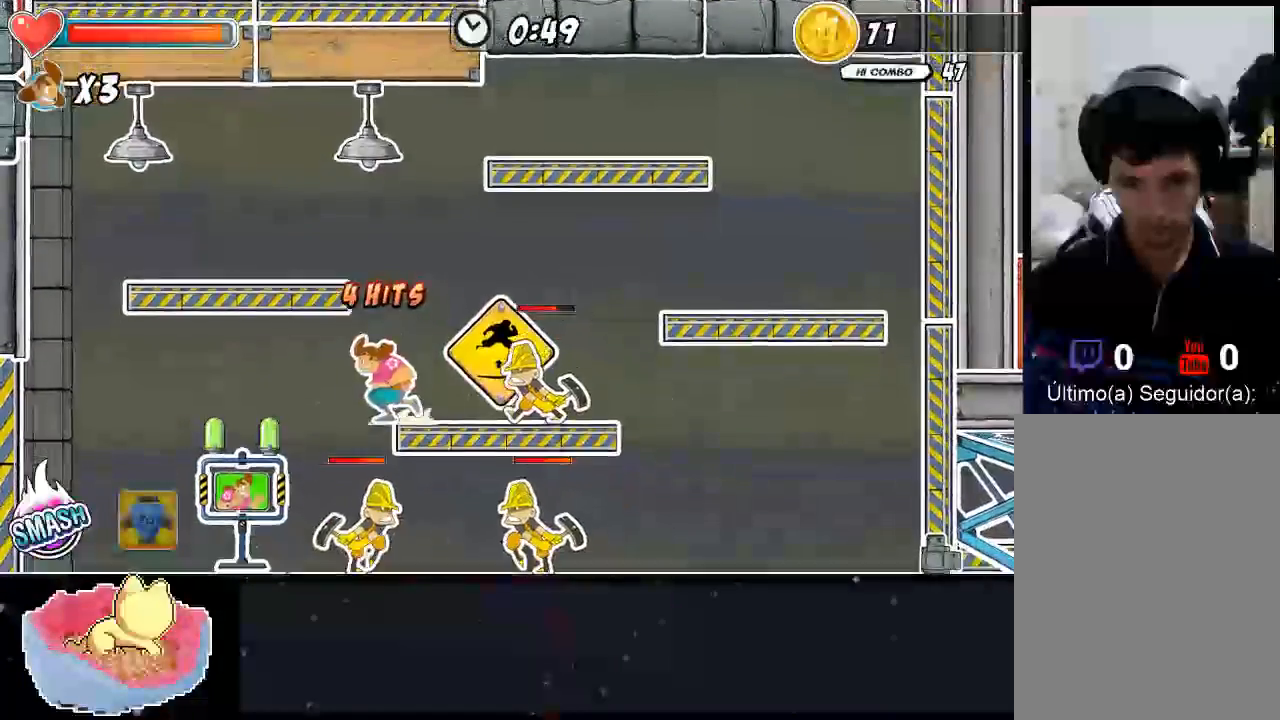
{"dt_ms": 500, "buttons": ["X"], "left_stick": "right", "right_stick": "center", "events": [[133, "A", "up"], [400, "X", "down"], [400, "left_stick", "right"]]}
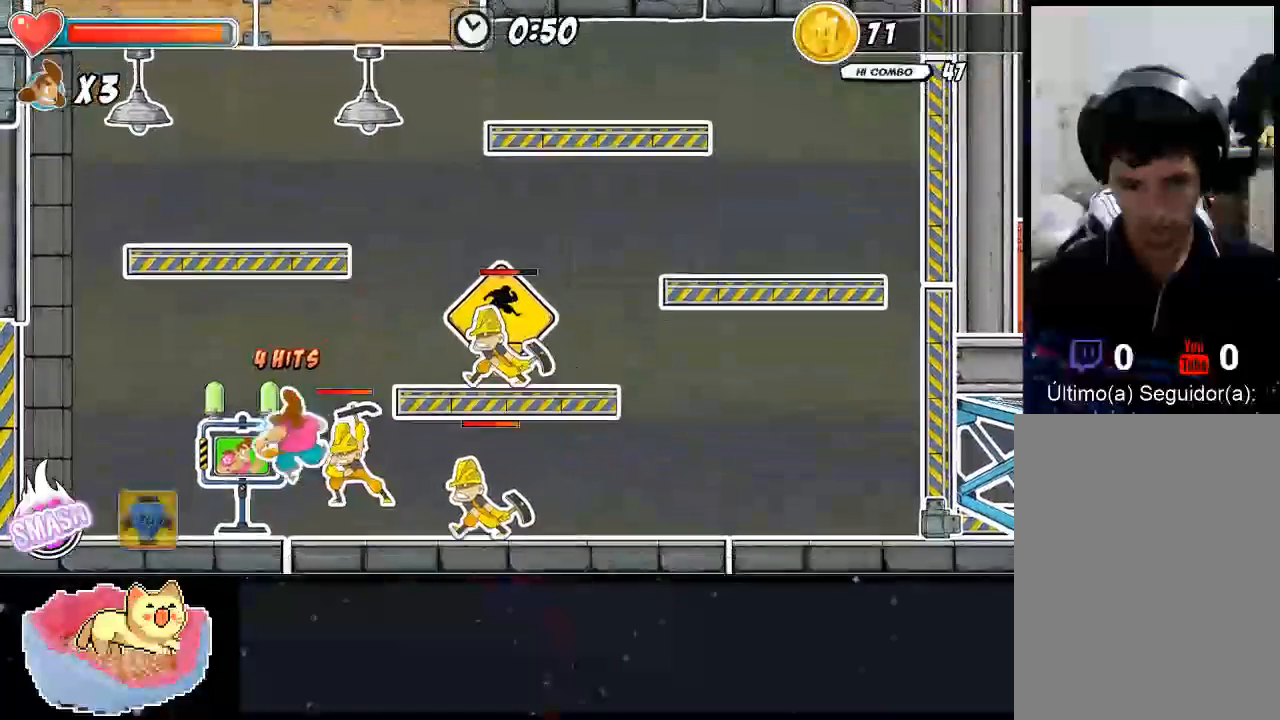
{"dt_ms": 500, "buttons": ["X"], "left_stick": "down-right", "right_stick": "center", "events": [[200, "left_stick", "center"], [267, "X", "up"], [333, "X", "down"], [467, "left_stick", "down-right"]]}
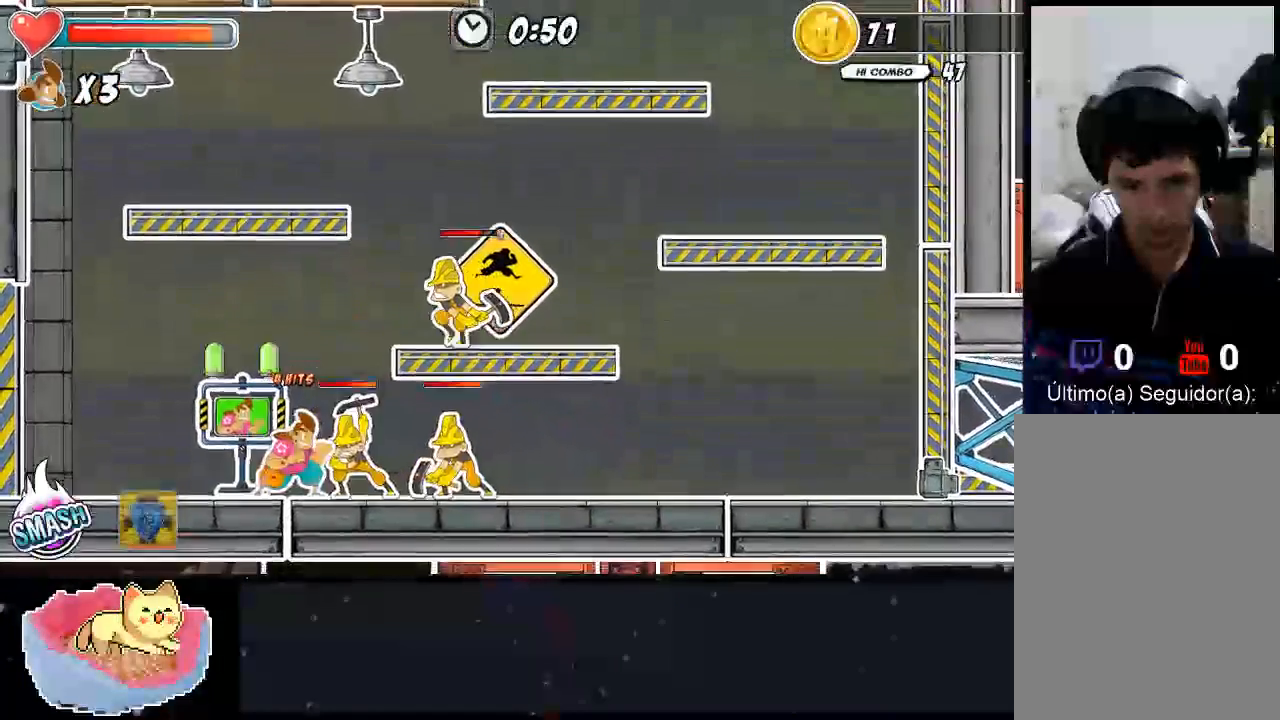
{"dt_ms": 500, "buttons": ["X"], "left_stick": "right", "right_stick": "center", "events": [[100, "left_stick", "right"], [233, "left_stick", "center"], [367, "X", "up"], [467, "X", "down"], [467, "left_stick", "right"]]}
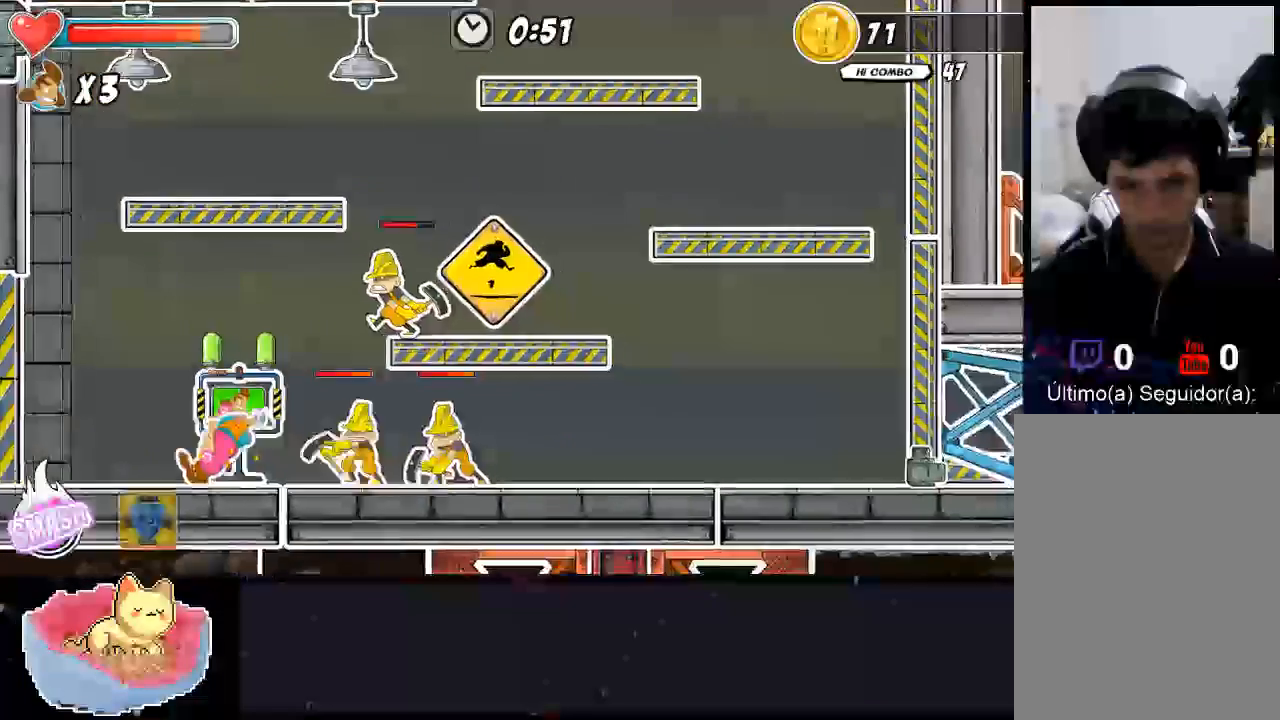
{"dt_ms": 500, "buttons": ["A"], "left_stick": "right", "right_stick": "center", "events": [[167, "A", "down"], [233, "A", "up"], [300, "A", "down"], [300, "X", "up"]]}
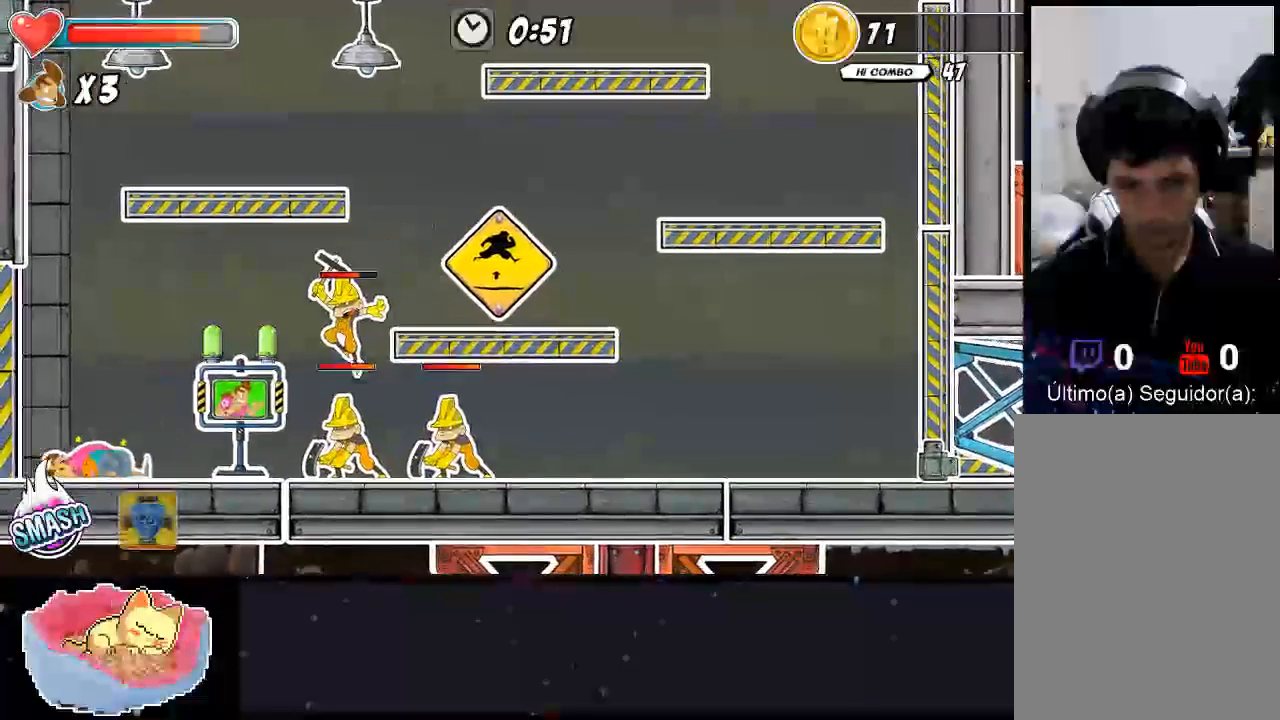
{"dt_ms": 500, "buttons": [], "left_stick": "right", "right_stick": "center", "events": [[267, "A", "up"]]}
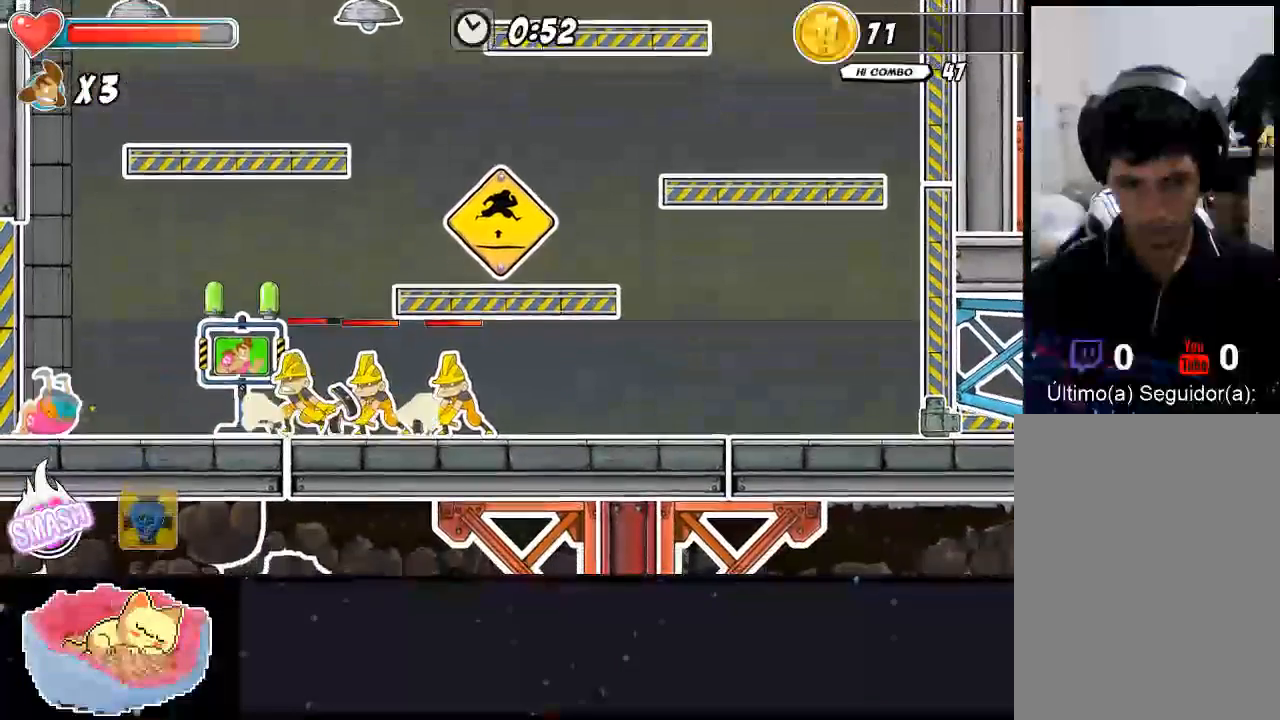
{"dt_ms": 1000, "buttons": ["X"], "left_stick": "center", "right_stick": "center"}
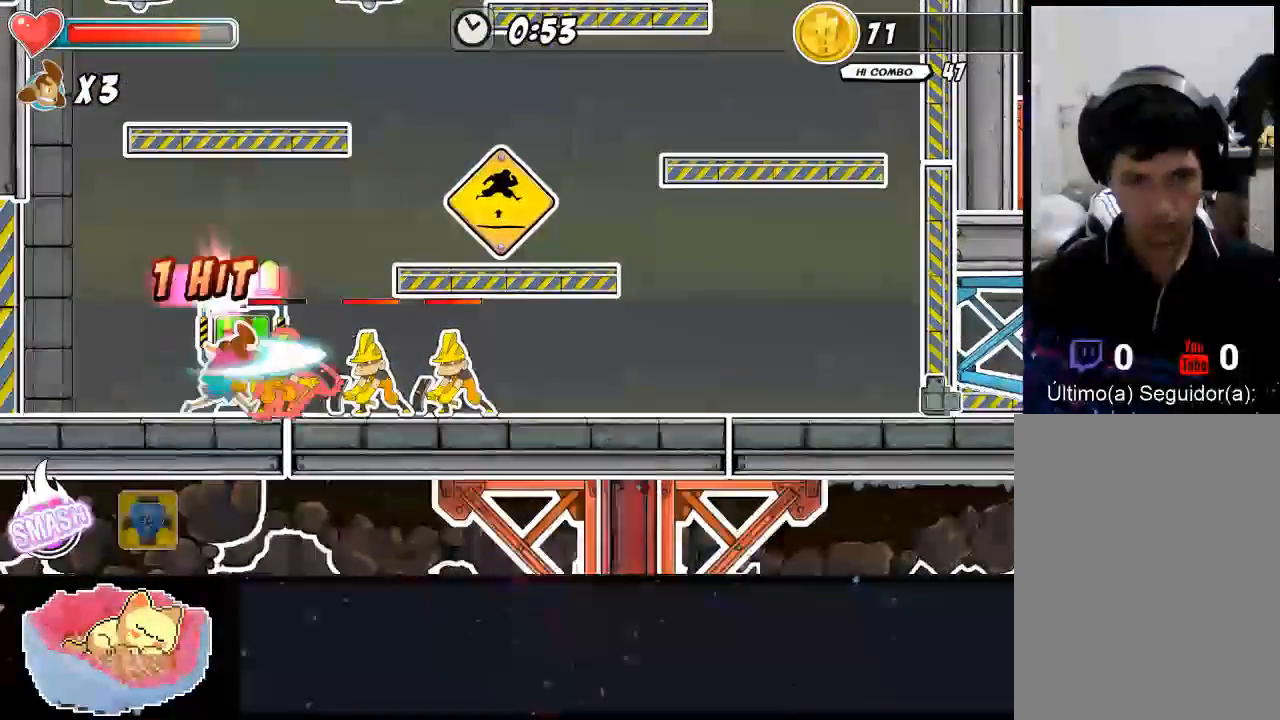
{"dt_ms": 500, "buttons": ["X"], "left_stick": "right", "right_stick": "center", "events": [[33, "X", "up"], [133, "X", "down"], [333, "X", "up"], [400, "left_stick", "right"], [467, "X", "down"]]}